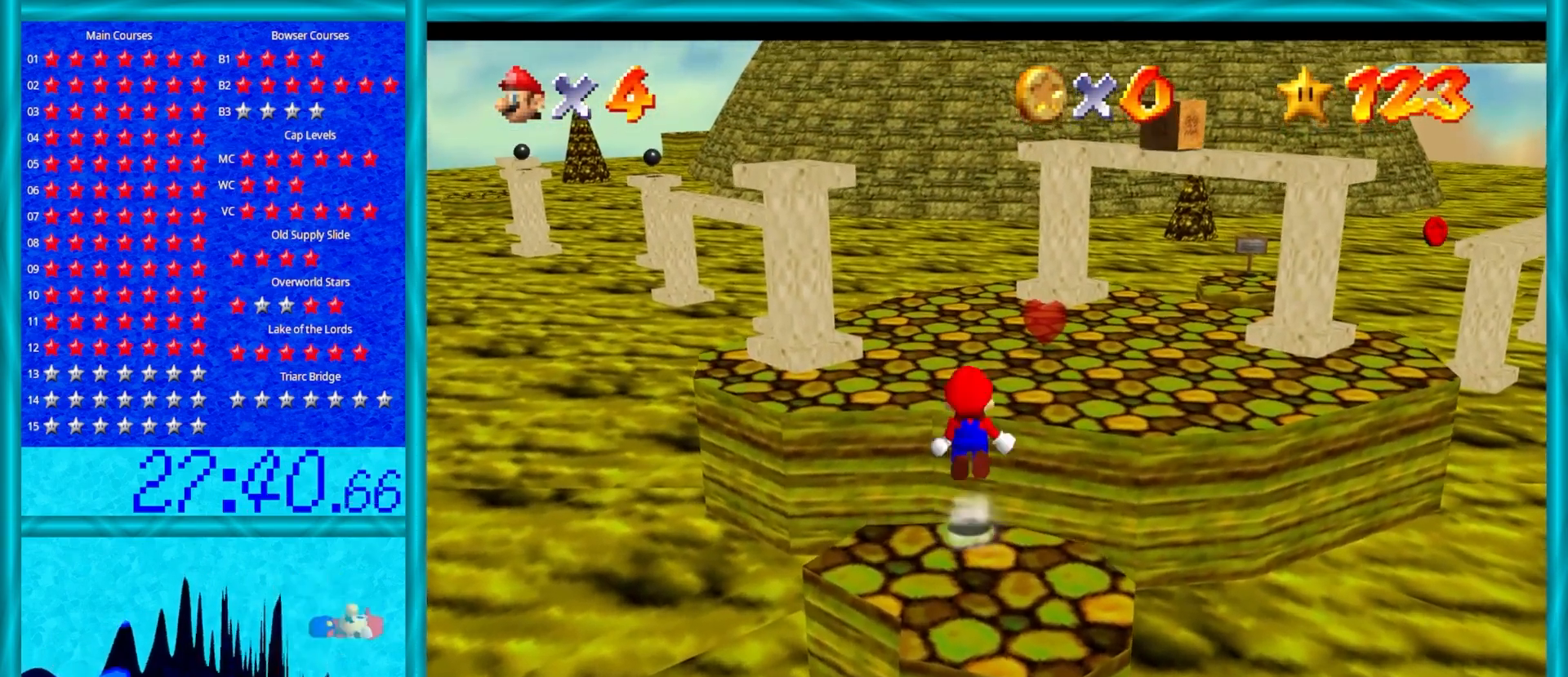
Gameplay with a controller (Nintendo layout); each line is a JSON object with the inputs held at the frame after it. "events" lists button and stick changes between this image and that frame as [ms after this image, input, new state], when the widget could be followed in between. Not read: L1 L3 R3.
{"buttons": ["Z"], "left_stick": "down-right", "events": [[267, "A", "up"], [267, "left_stick", "down-right"]]}
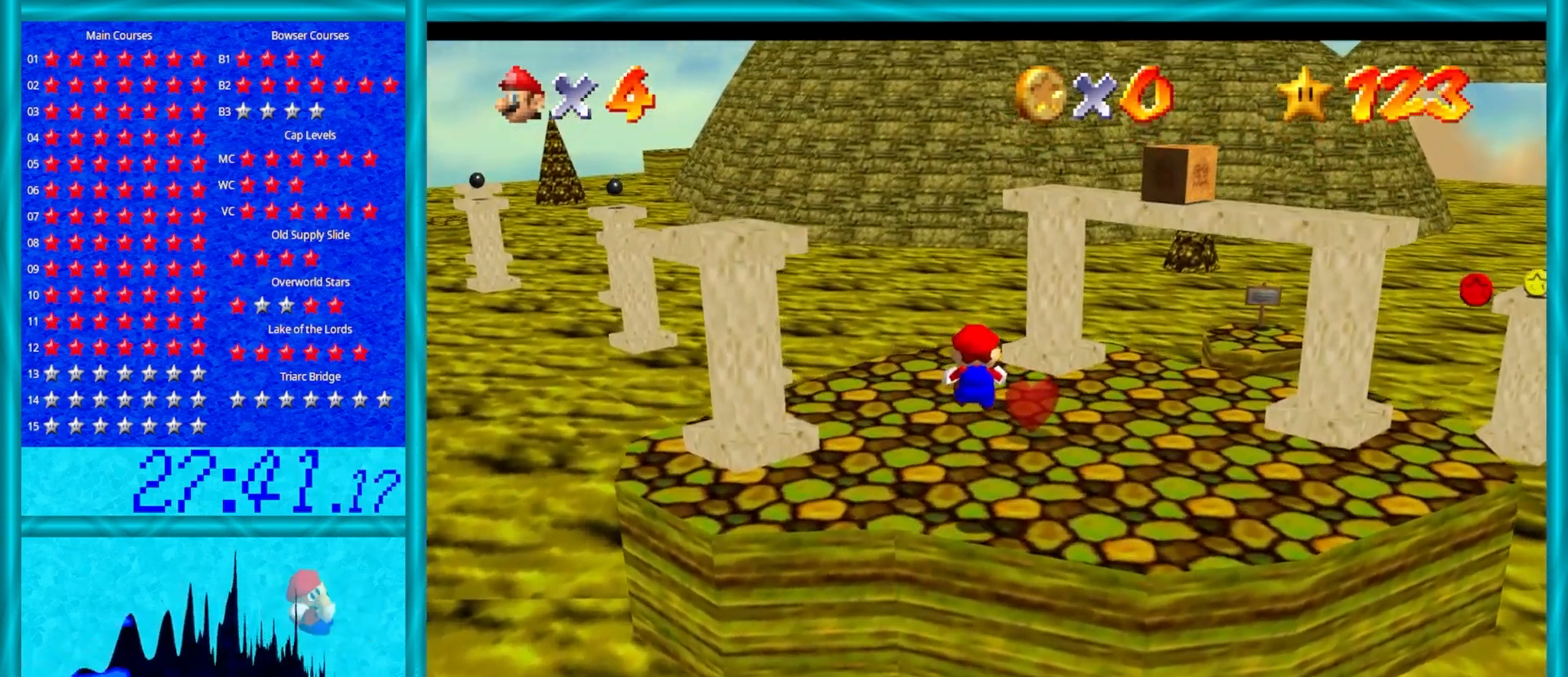
{"buttons": ["A", "Z"], "left_stick": "up", "events": [[17, "left_stick", "right"], [167, "left_stick", "up"], [483, "A", "down"]]}
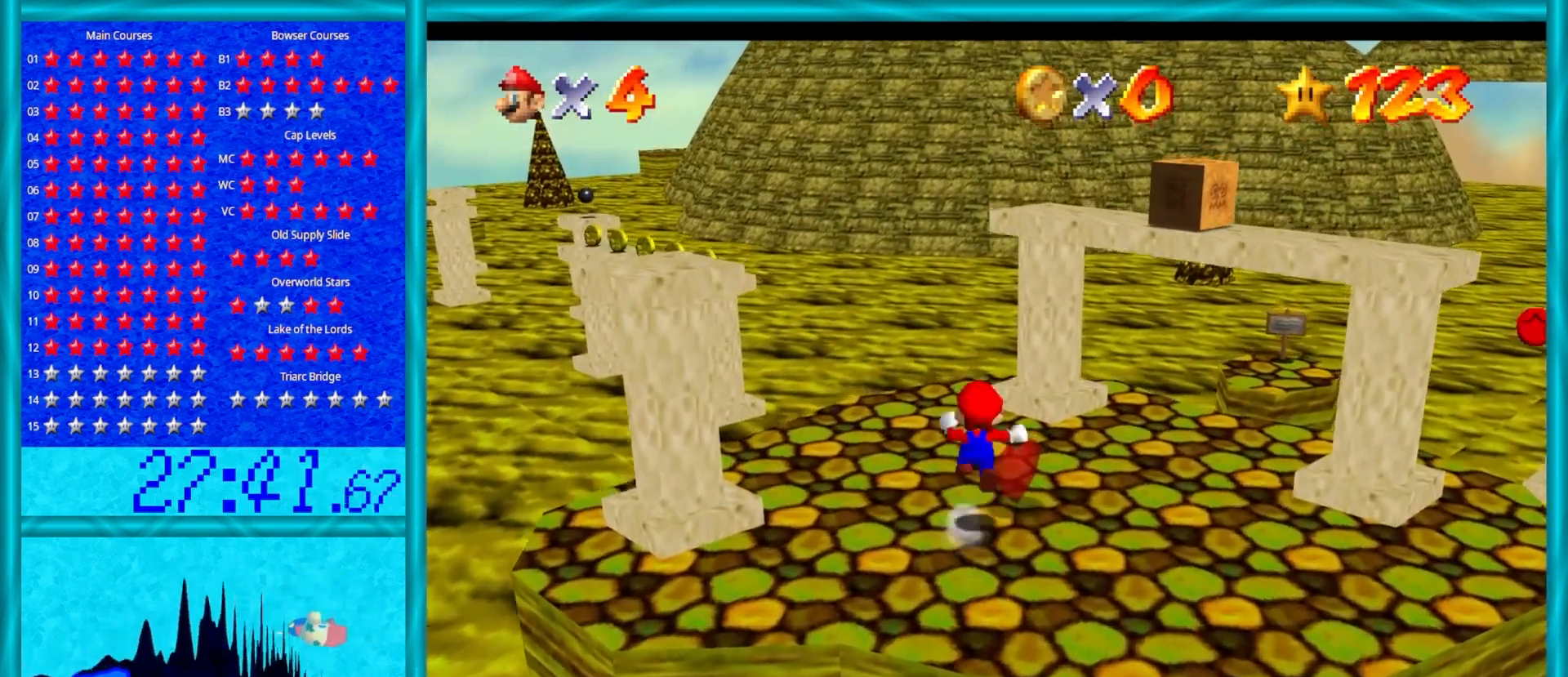
{"buttons": ["A", "Z"], "left_stick": "up", "events": []}
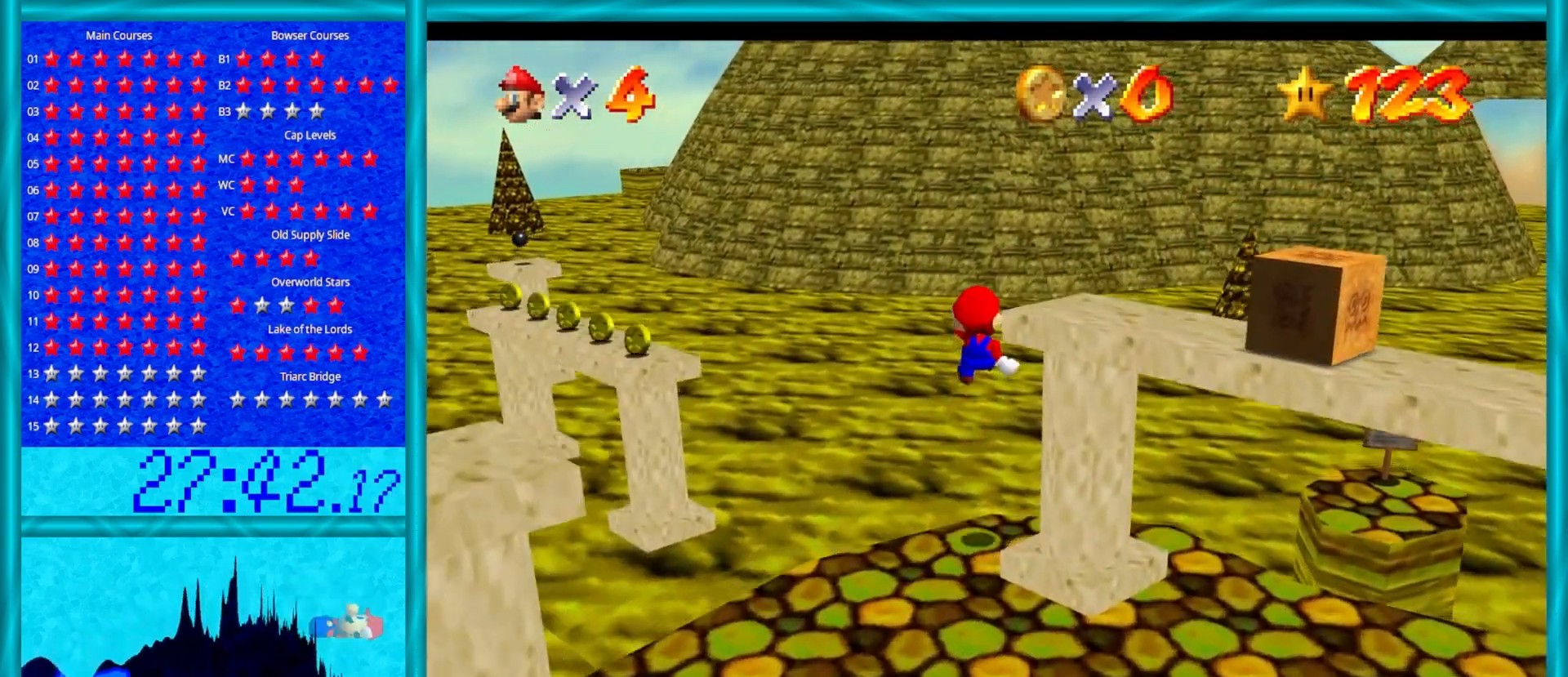
{"buttons": [], "left_stick": "up", "events": [[167, "Z", "up"], [350, "A", "up"]]}
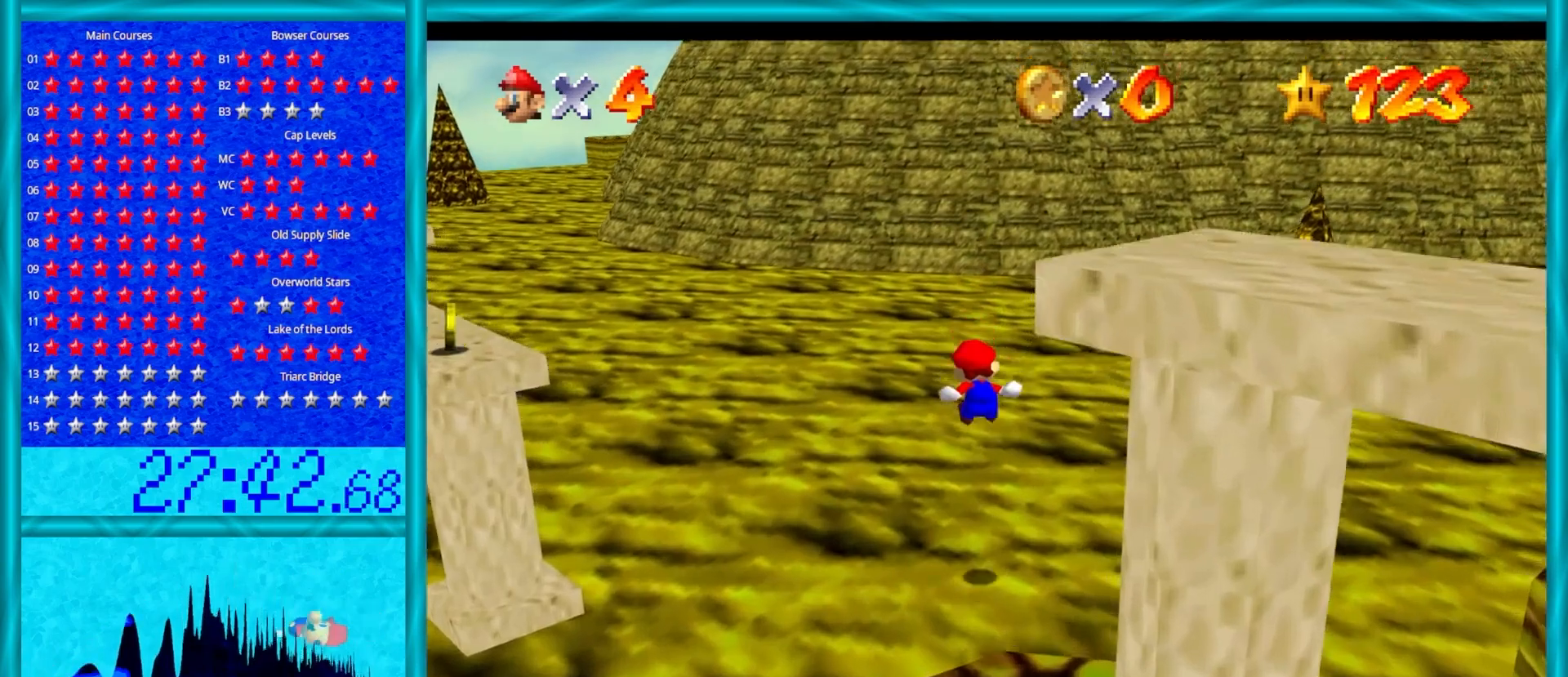
{"buttons": [], "left_stick": "up", "events": []}
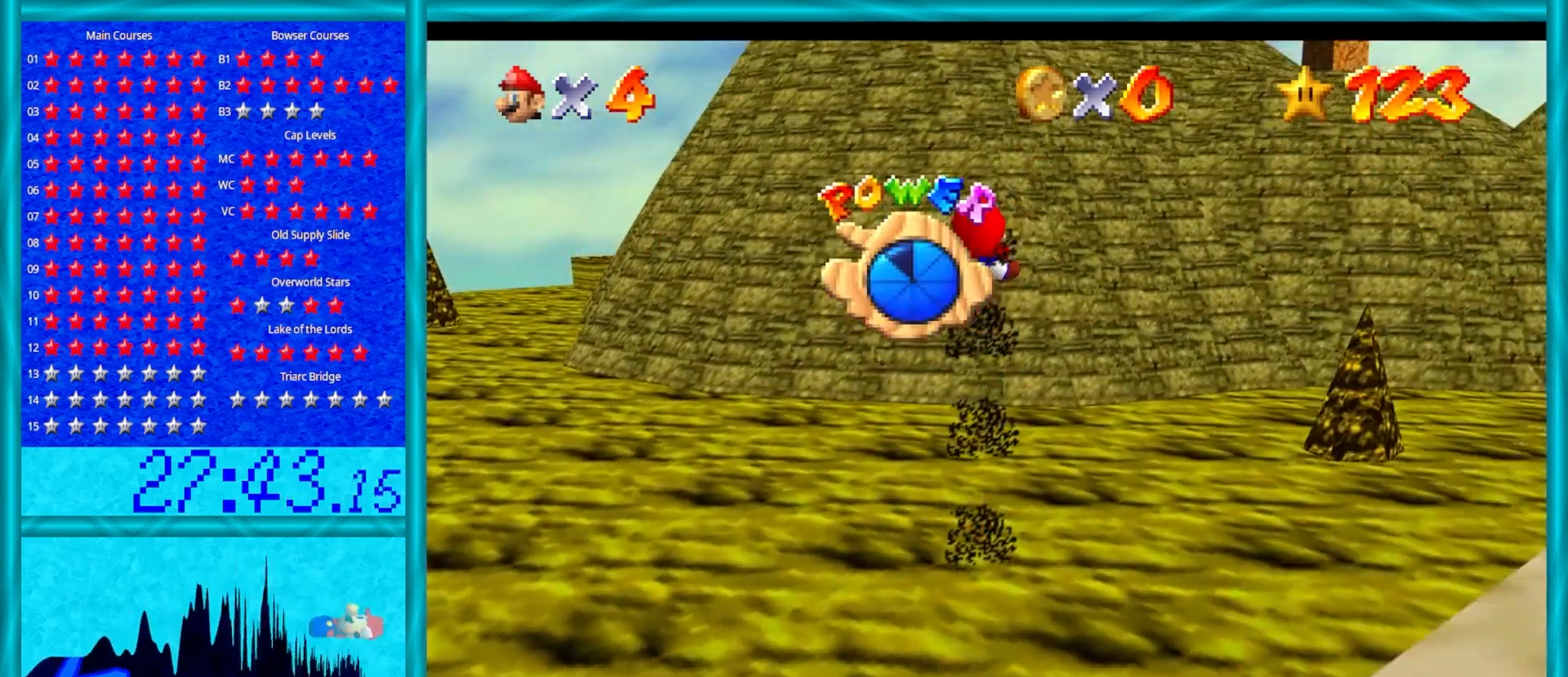
{"buttons": [], "left_stick": "up", "events": []}
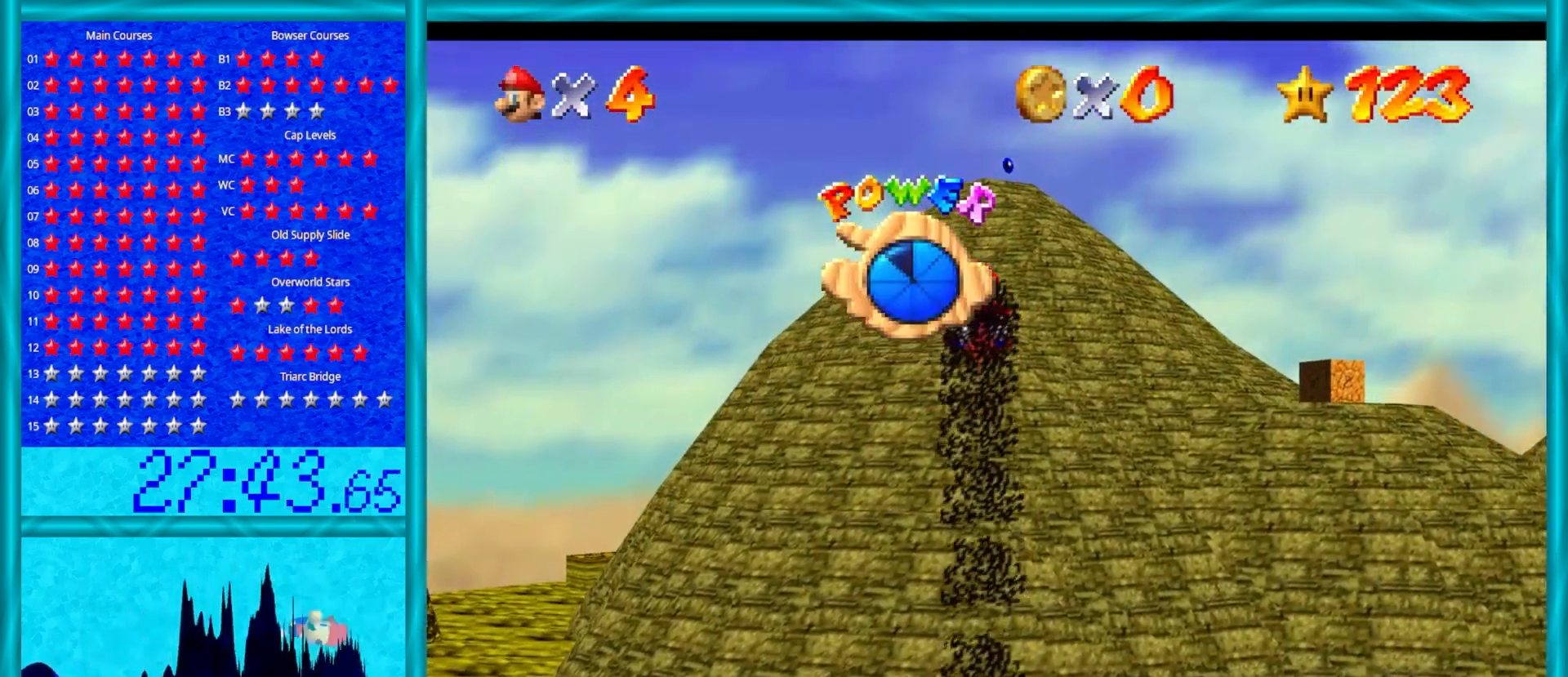
{"buttons": [], "left_stick": "up", "events": []}
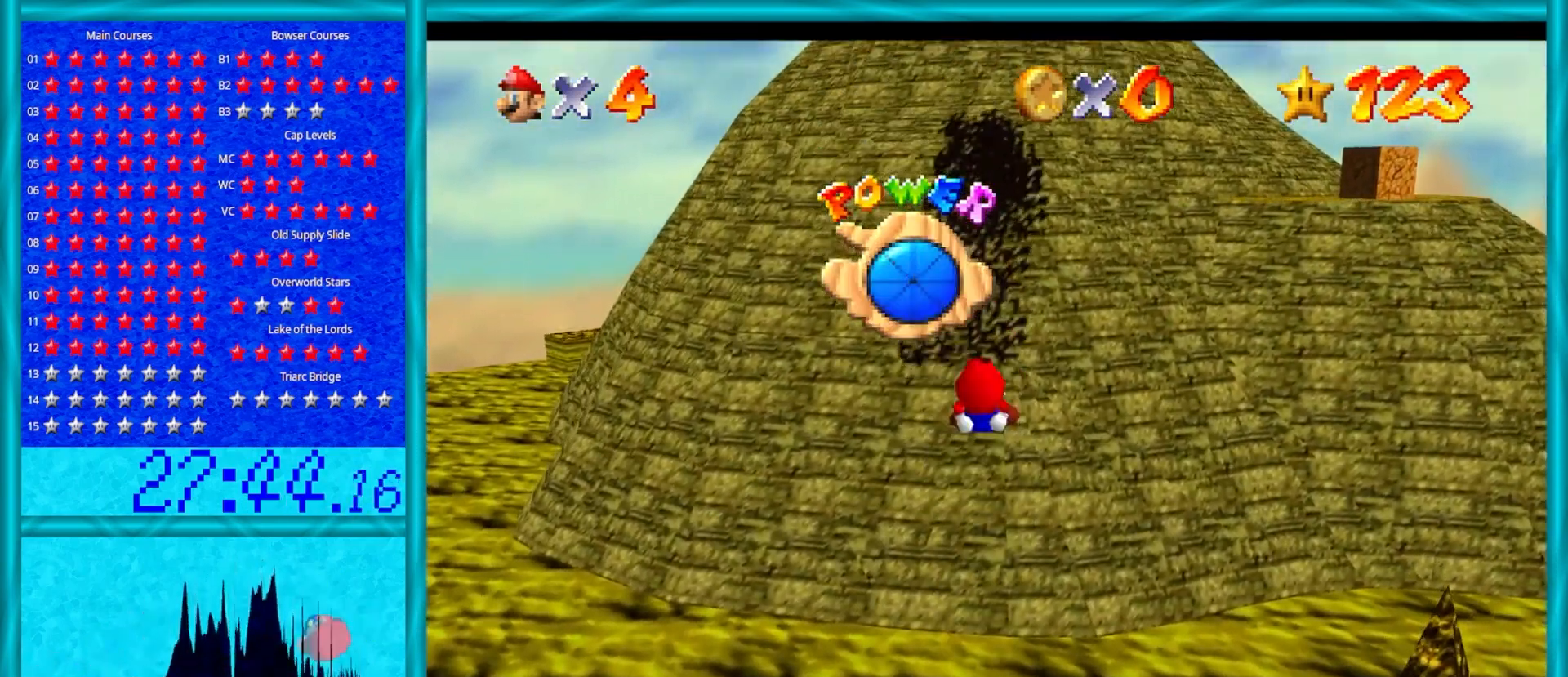
{"buttons": [], "left_stick": "up", "events": []}
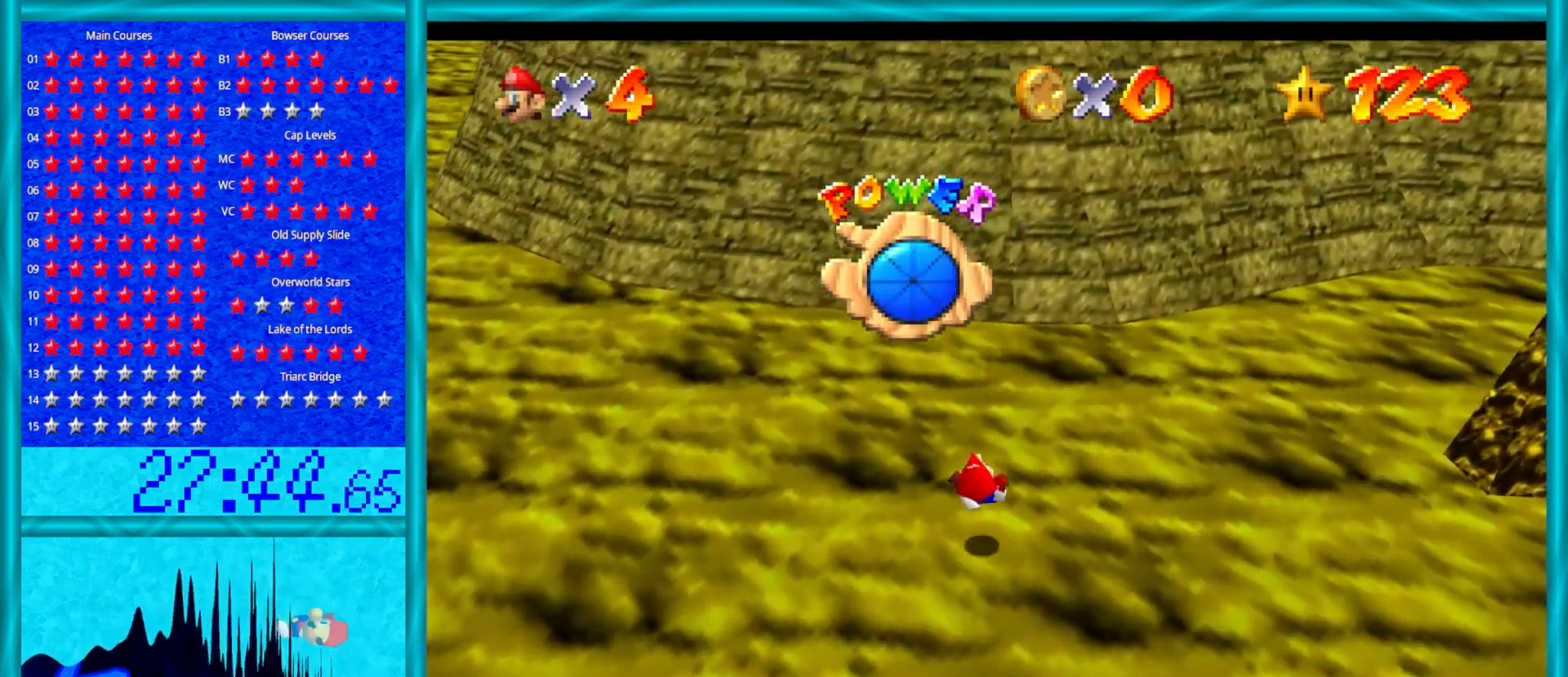
{"buttons": ["A"], "left_stick": "up", "events": [[167, "C_LEFT", "down"], [300, "C_LEFT", "up"], [483, "A", "down"]]}
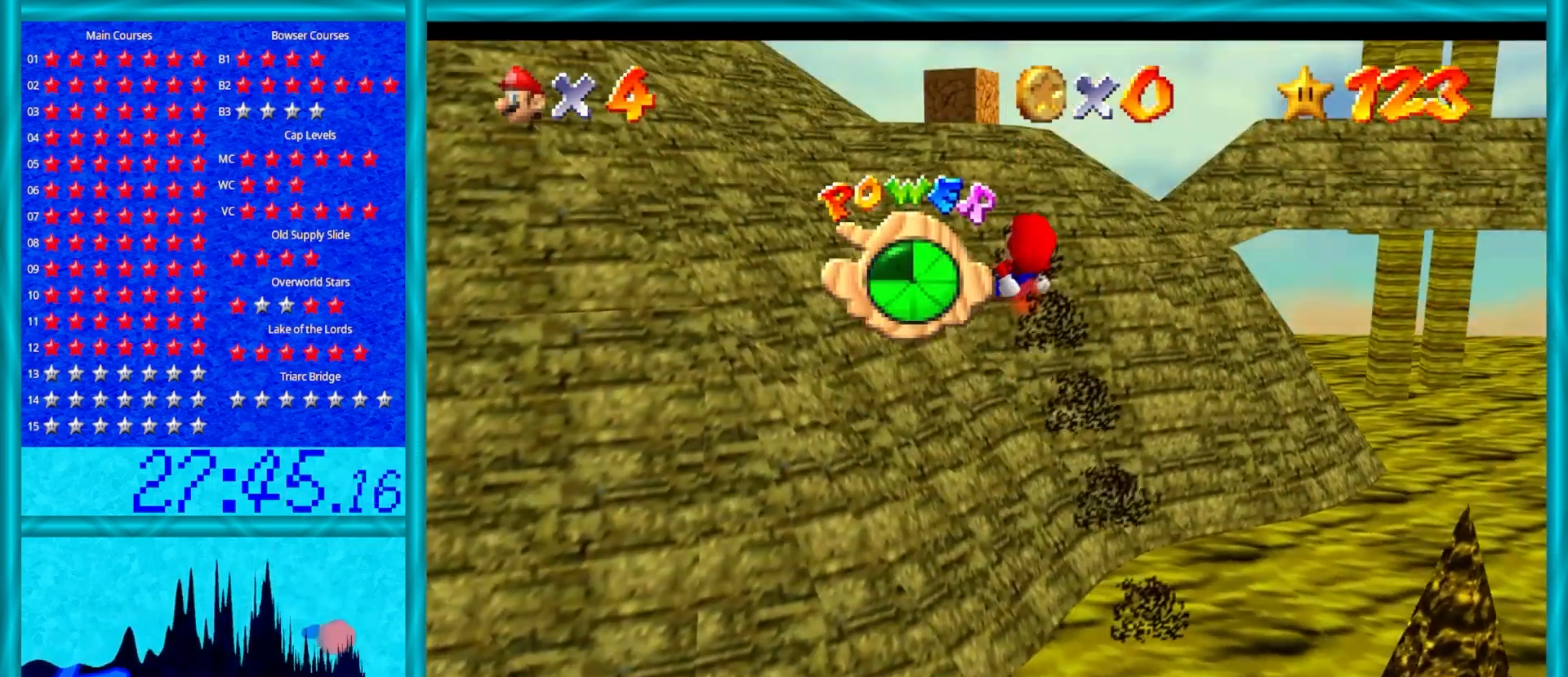
{"buttons": ["A"], "left_stick": "up", "events": []}
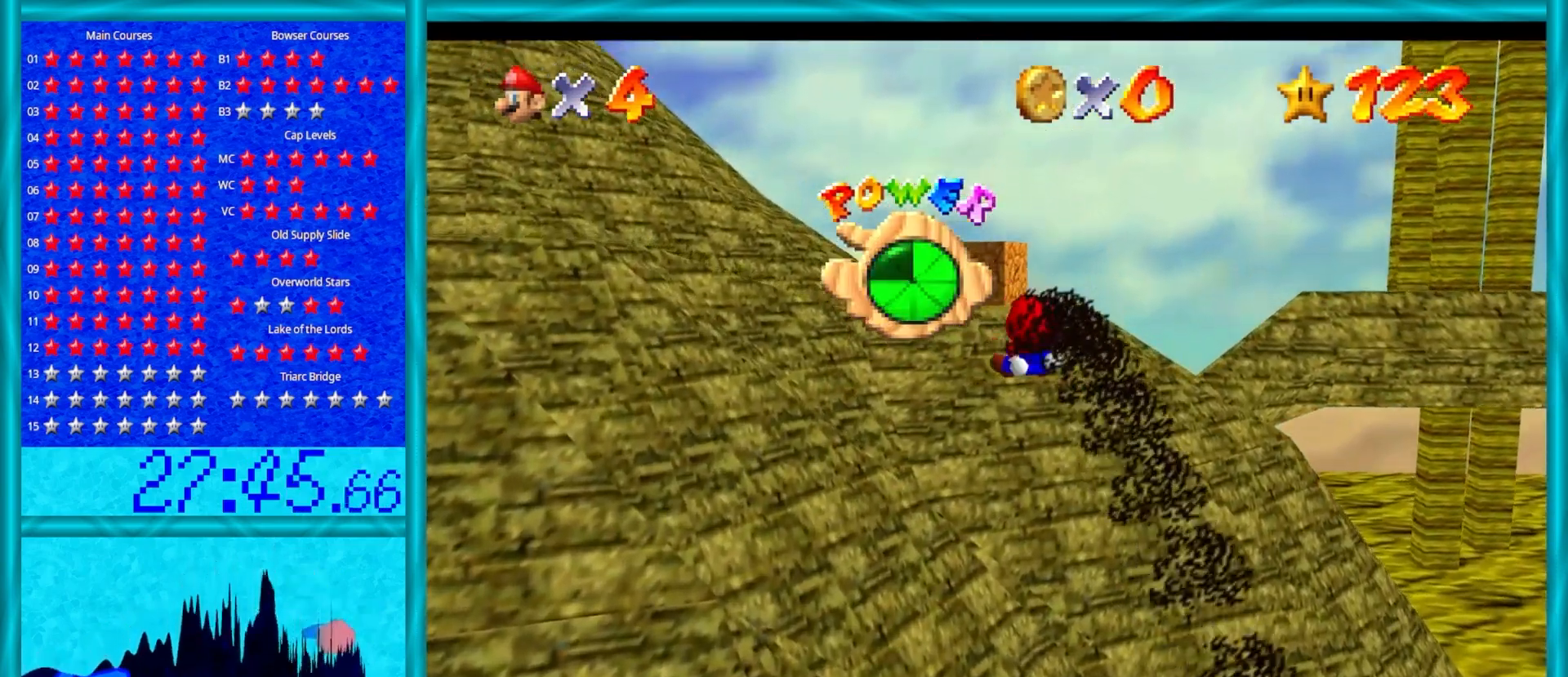
{"buttons": ["A"], "left_stick": "up-left", "events": [[150, "left_stick", "up-left"]]}
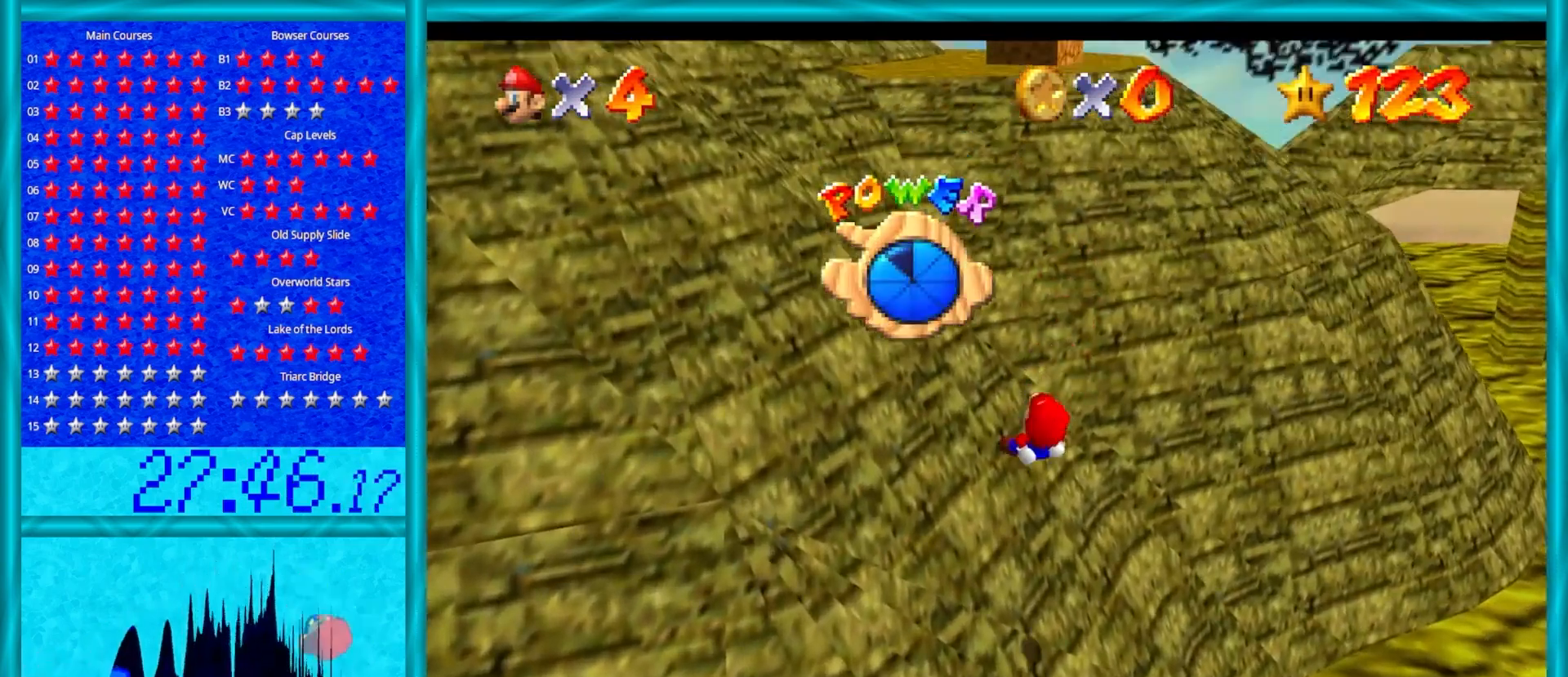
{"buttons": ["A"], "left_stick": "up-left", "events": []}
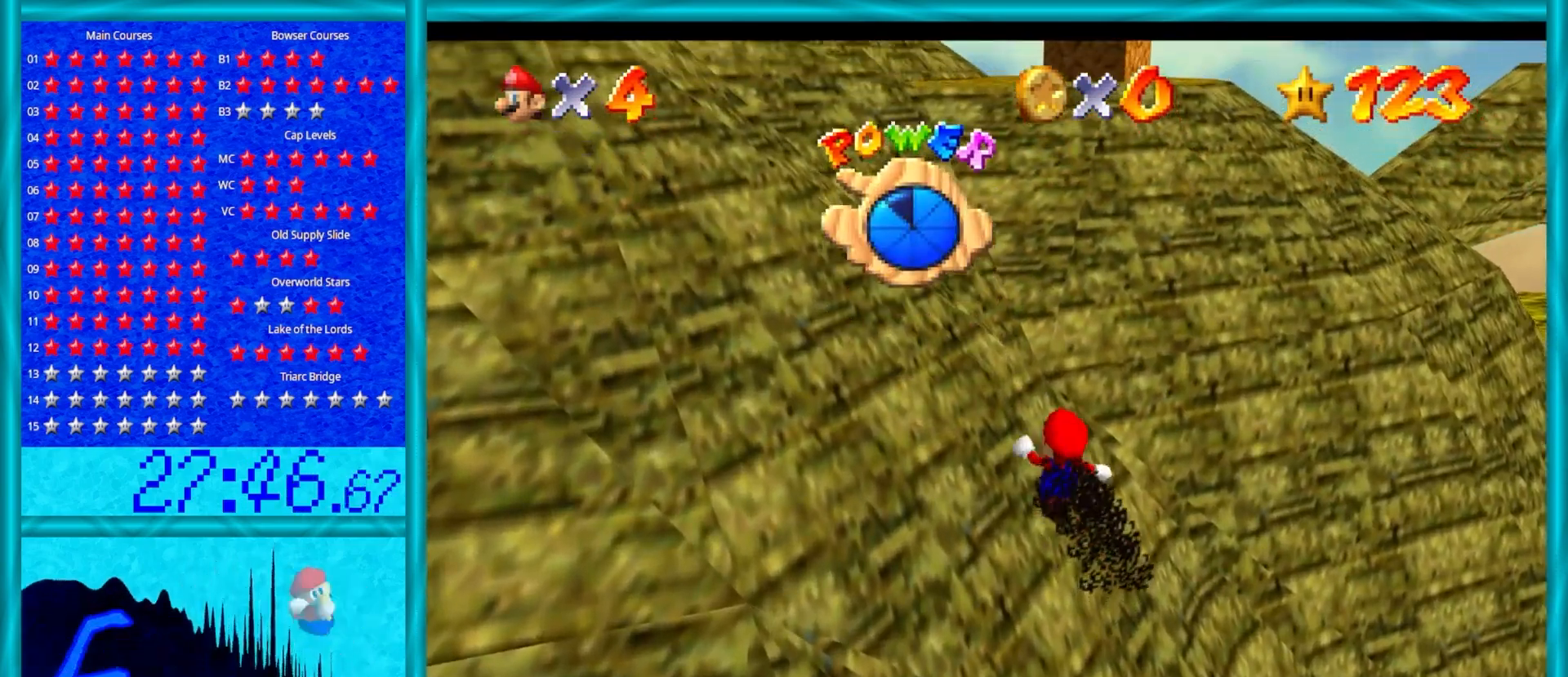
{"buttons": ["A", "B"], "left_stick": "up", "events": [[67, "B", "down"], [267, "B", "up"], [450, "B", "down"], [500, "left_stick", "up"]]}
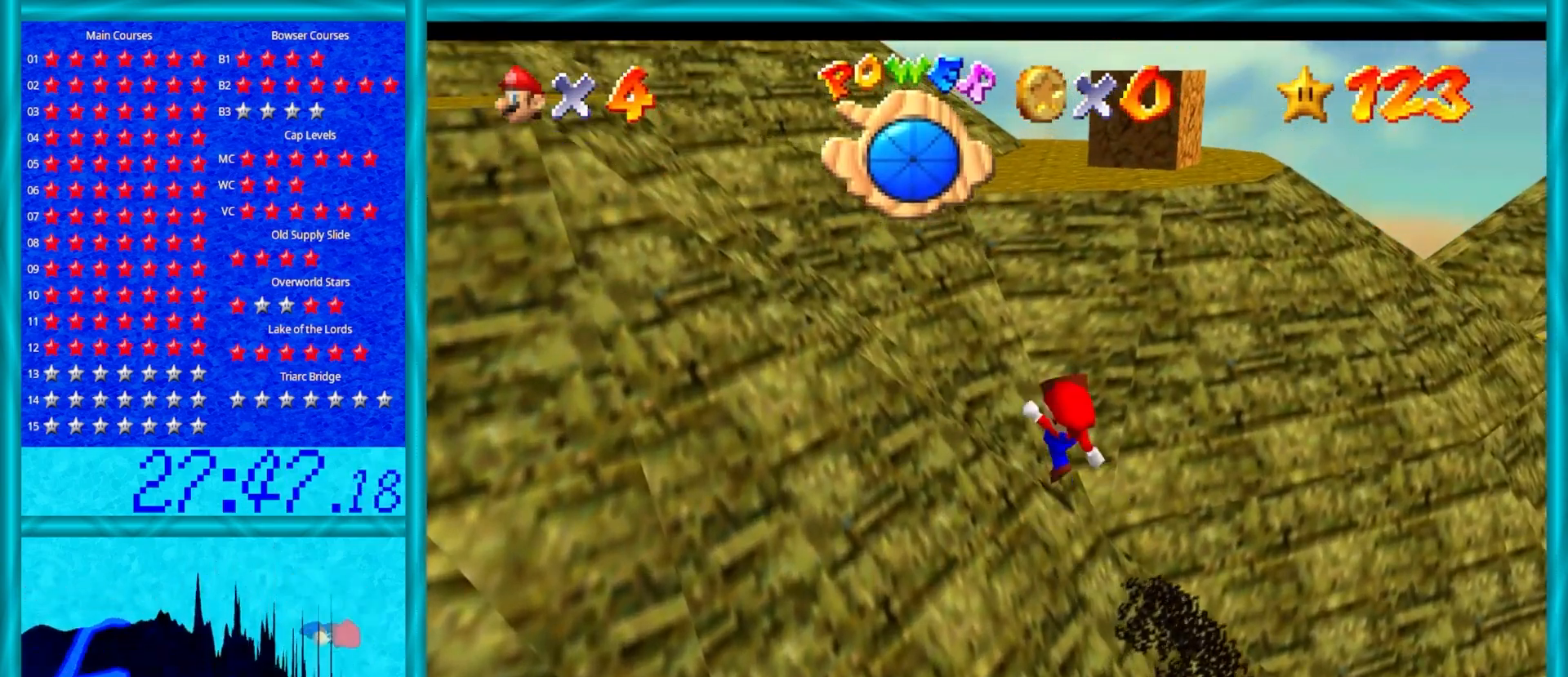
{"buttons": ["A"], "left_stick": "up", "events": [[117, "B", "up"], [333, "B", "down"], [500, "B", "up"]]}
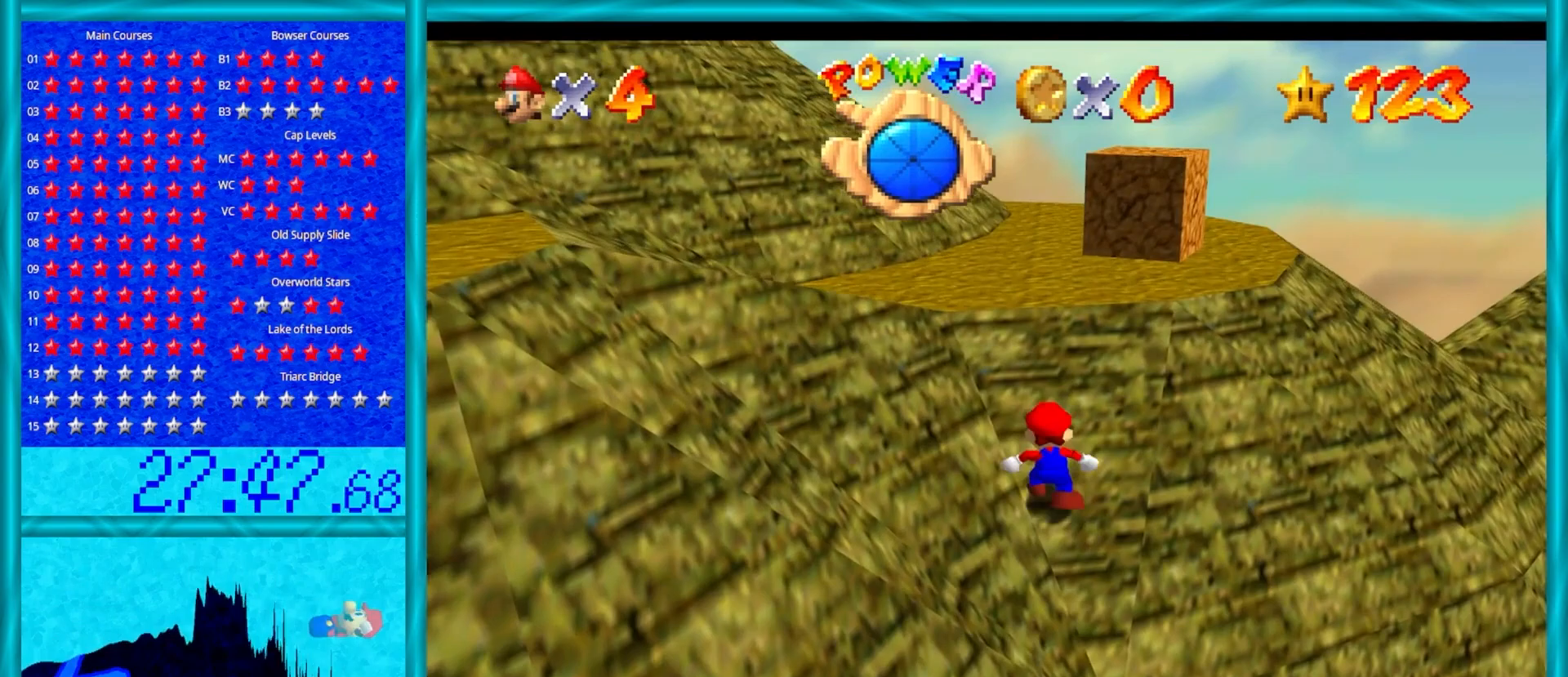
{"buttons": ["C_DOWN", "C_LEFT"], "left_stick": "up", "events": [[183, "B", "down"], [300, "B", "up"], [333, "A", "up"], [433, "C_DOWN", "down"], [433, "C_LEFT", "down"]]}
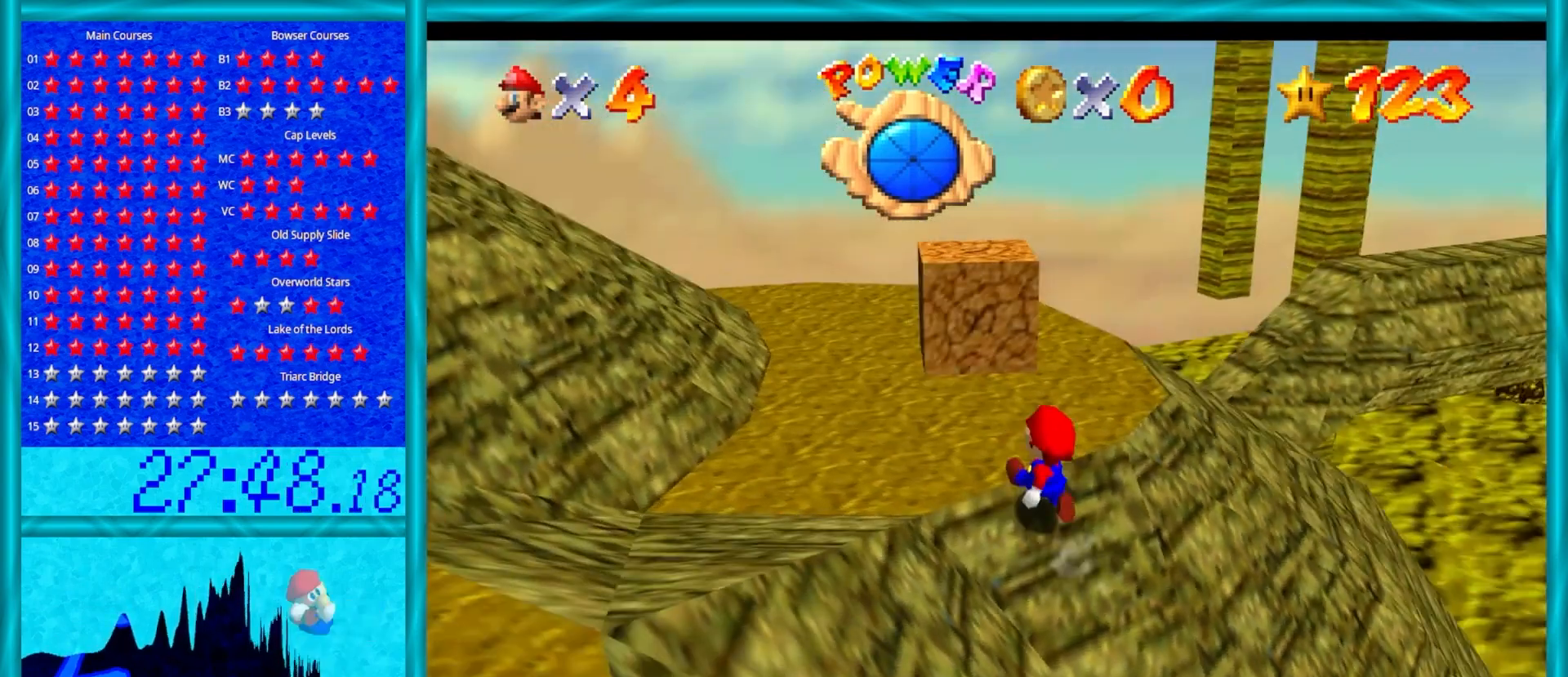
{"buttons": [], "left_stick": "up-right", "events": [[17, "left_stick", "up-left"], [50, "C_DOWN", "up"], [83, "C_LEFT", "up"], [283, "left_stick", "up"], [400, "left_stick", "up-right"]]}
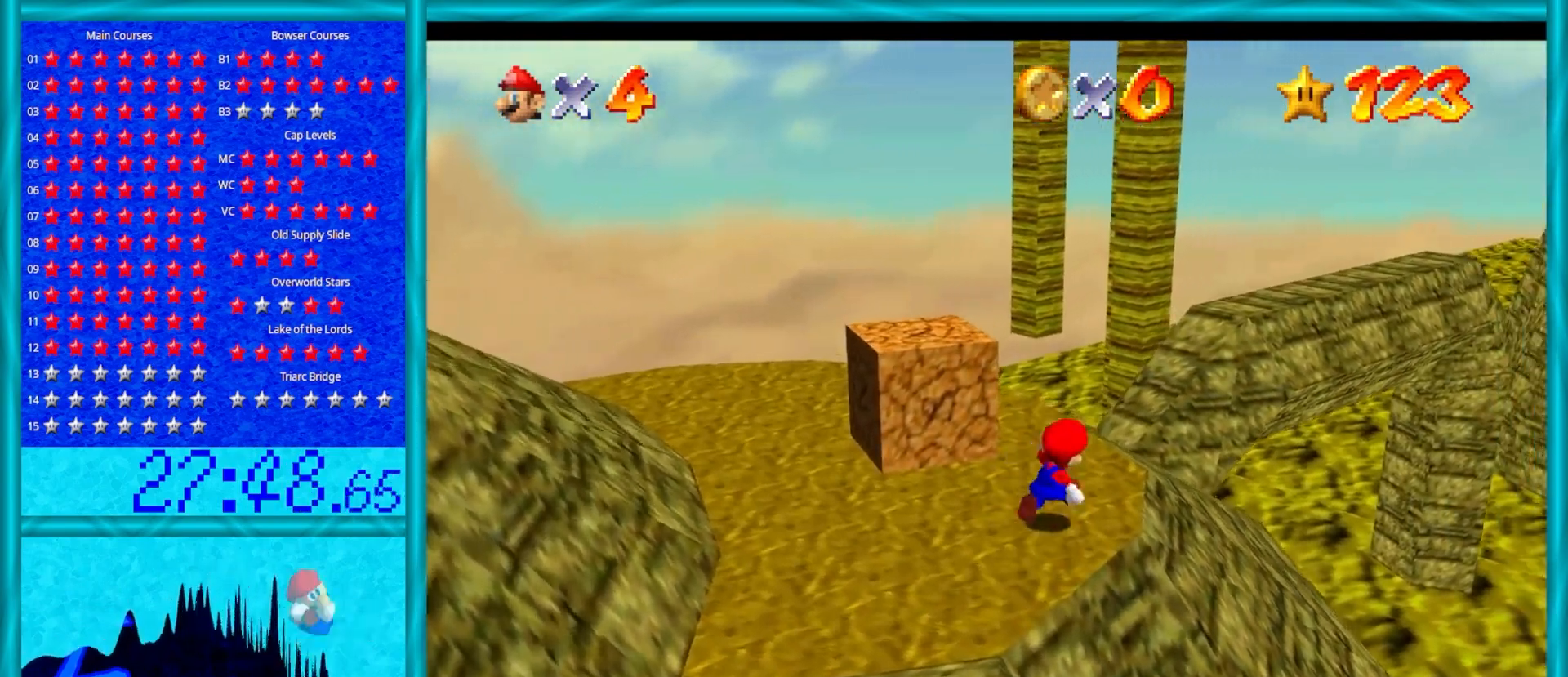
{"buttons": ["Z"], "left_stick": "up-right", "events": [[17, "Z", "down"], [67, "A", "down"], [367, "A", "up"]]}
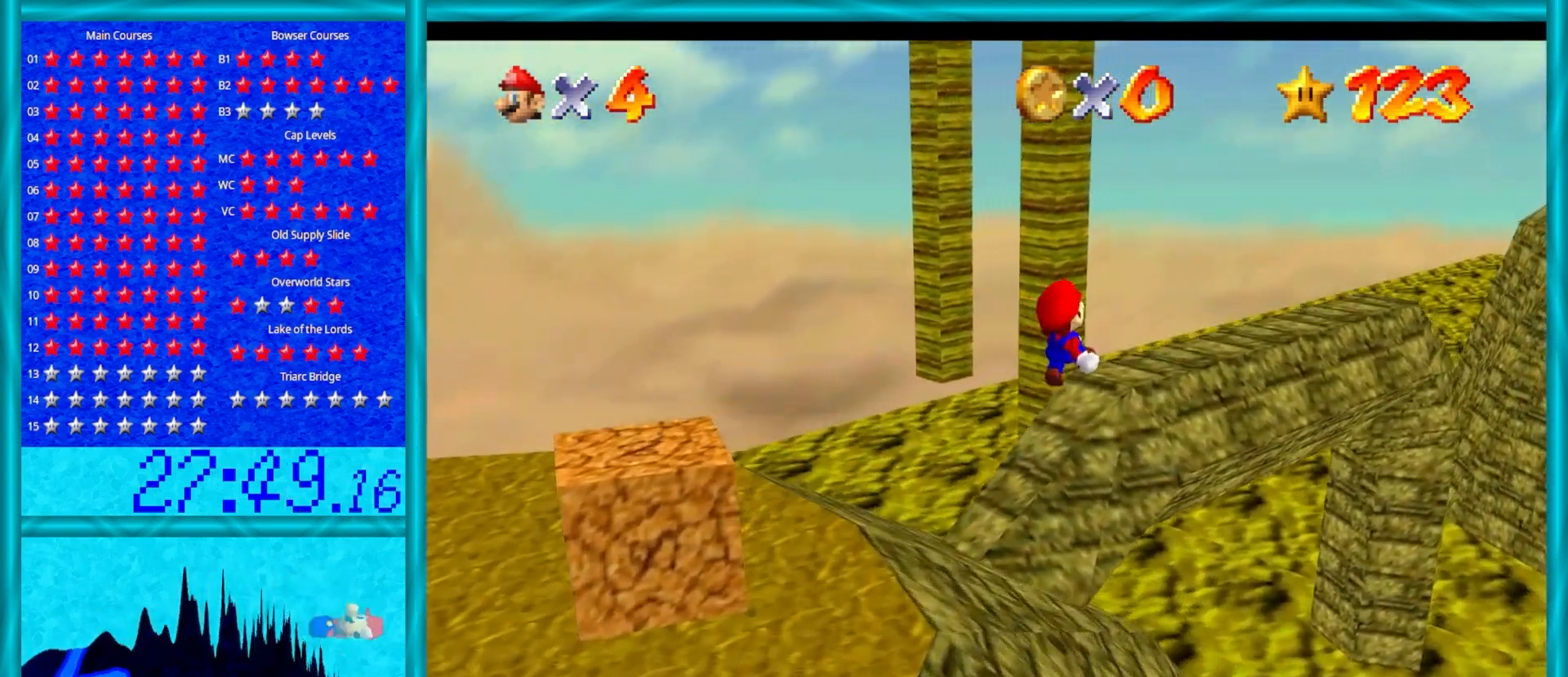
{"buttons": [], "left_stick": "up", "events": [[17, "Z", "up"], [117, "left_stick", "up"]]}
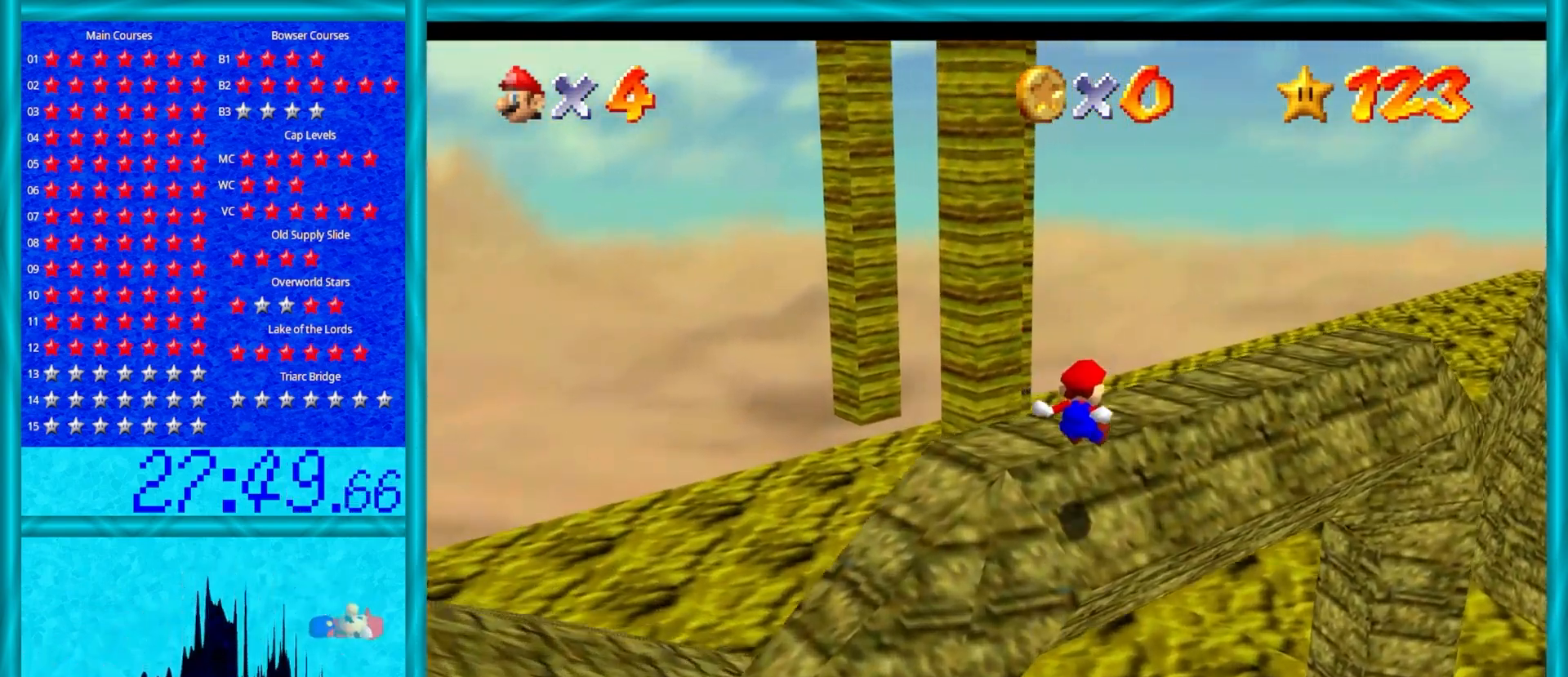
{"buttons": [], "left_stick": "center", "events": [[250, "left_stick", "right"], [317, "left_stick", "center"]]}
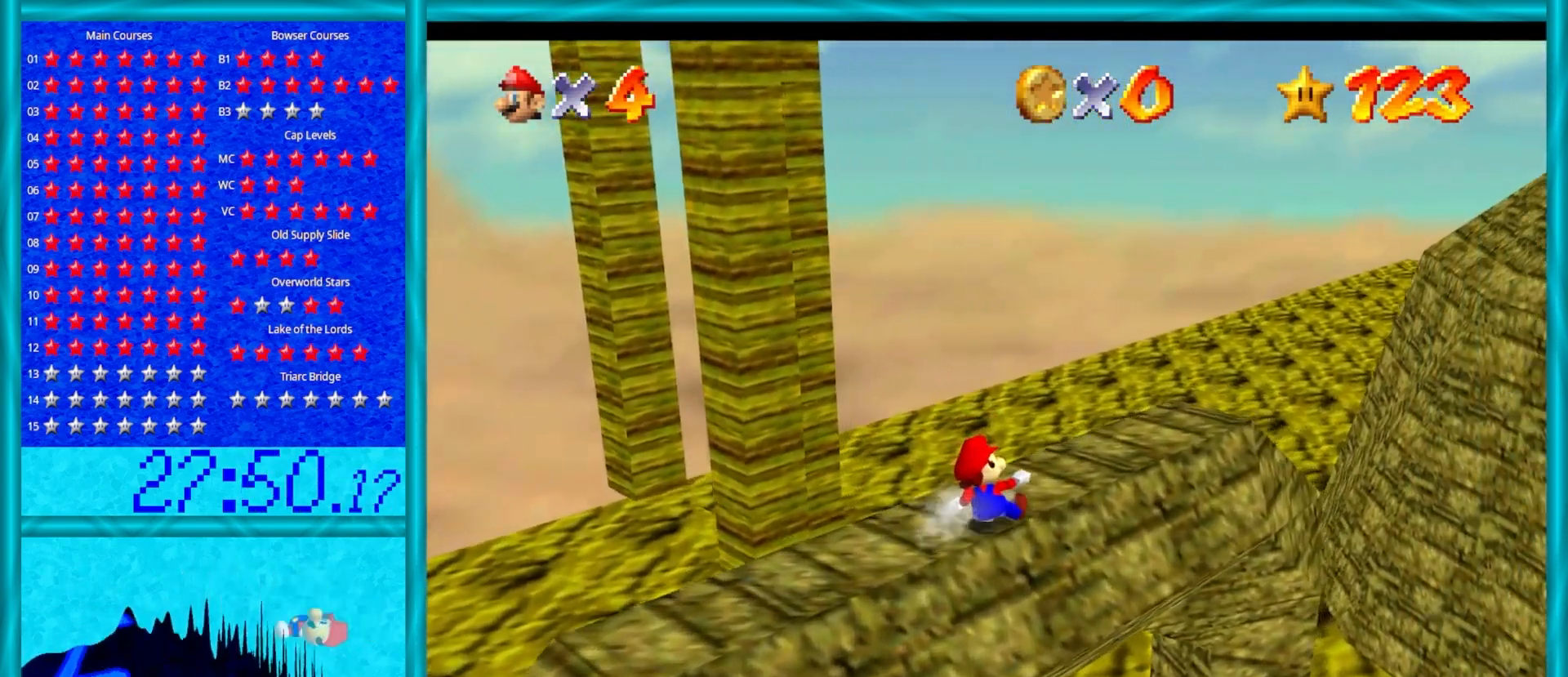
{"buttons": [], "left_stick": "center", "events": [[67, "C_RIGHT", "down"], [233, "C_RIGHT", "up"]]}
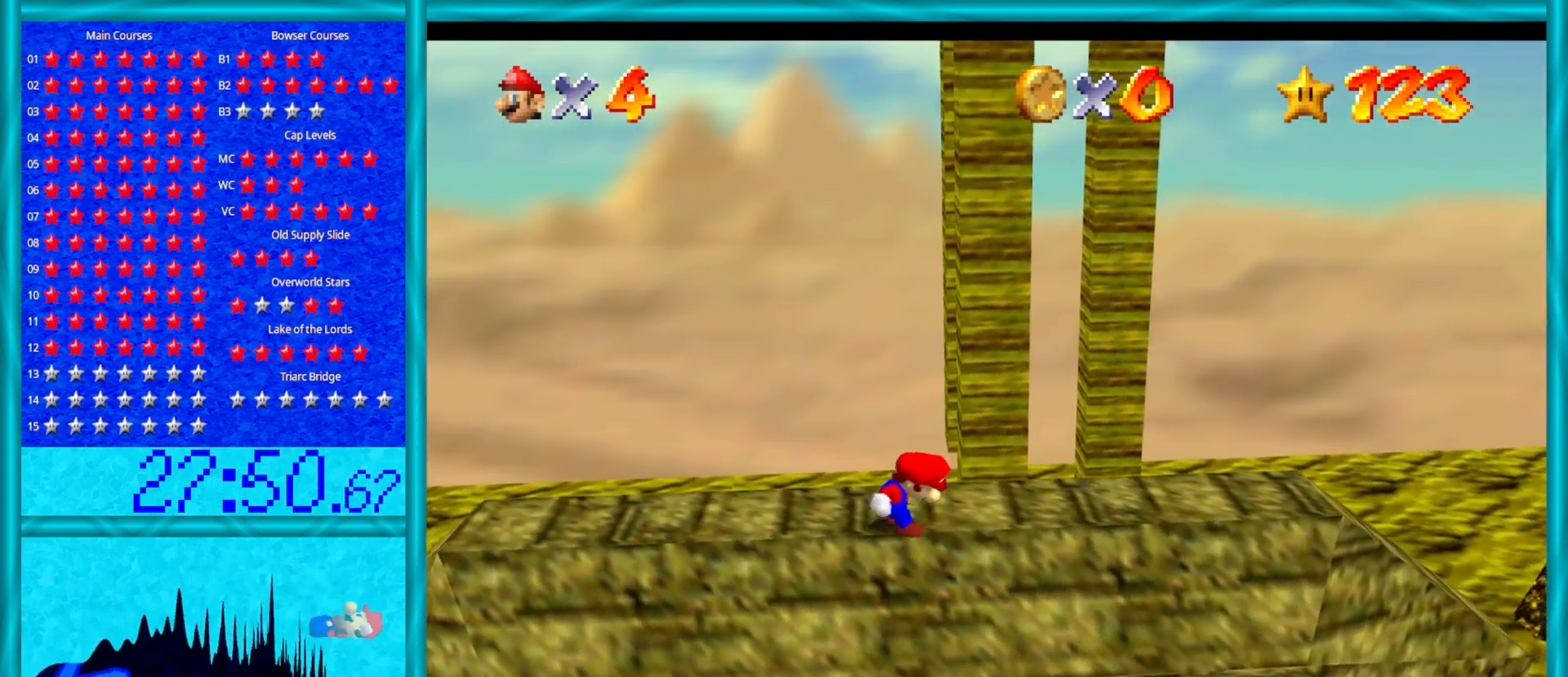
{"buttons": [], "left_stick": "up", "events": [[183, "left_stick", "up"]]}
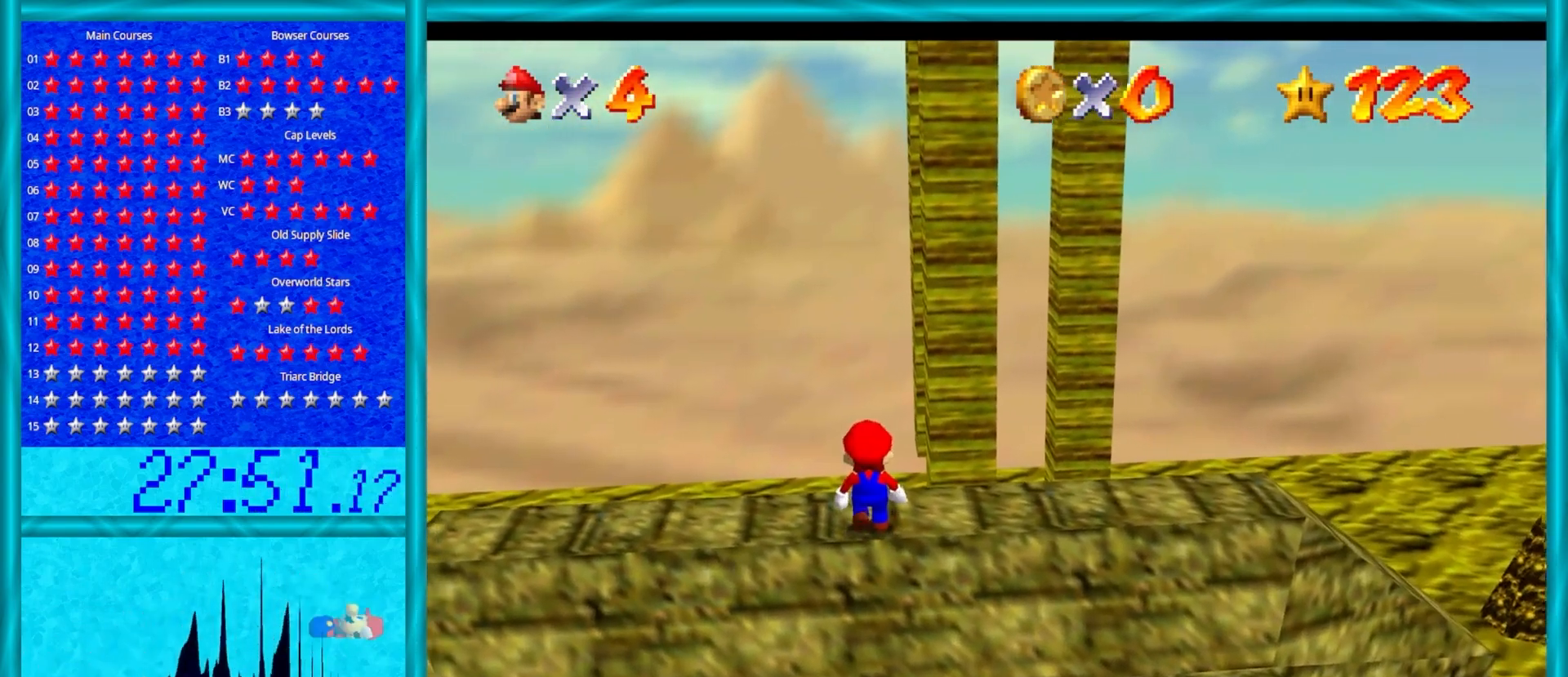
{"buttons": [], "left_stick": "down-right", "events": [[100, "left_stick", "center"], [167, "A", "down"], [267, "A", "up"], [267, "left_stick", "down-right"]]}
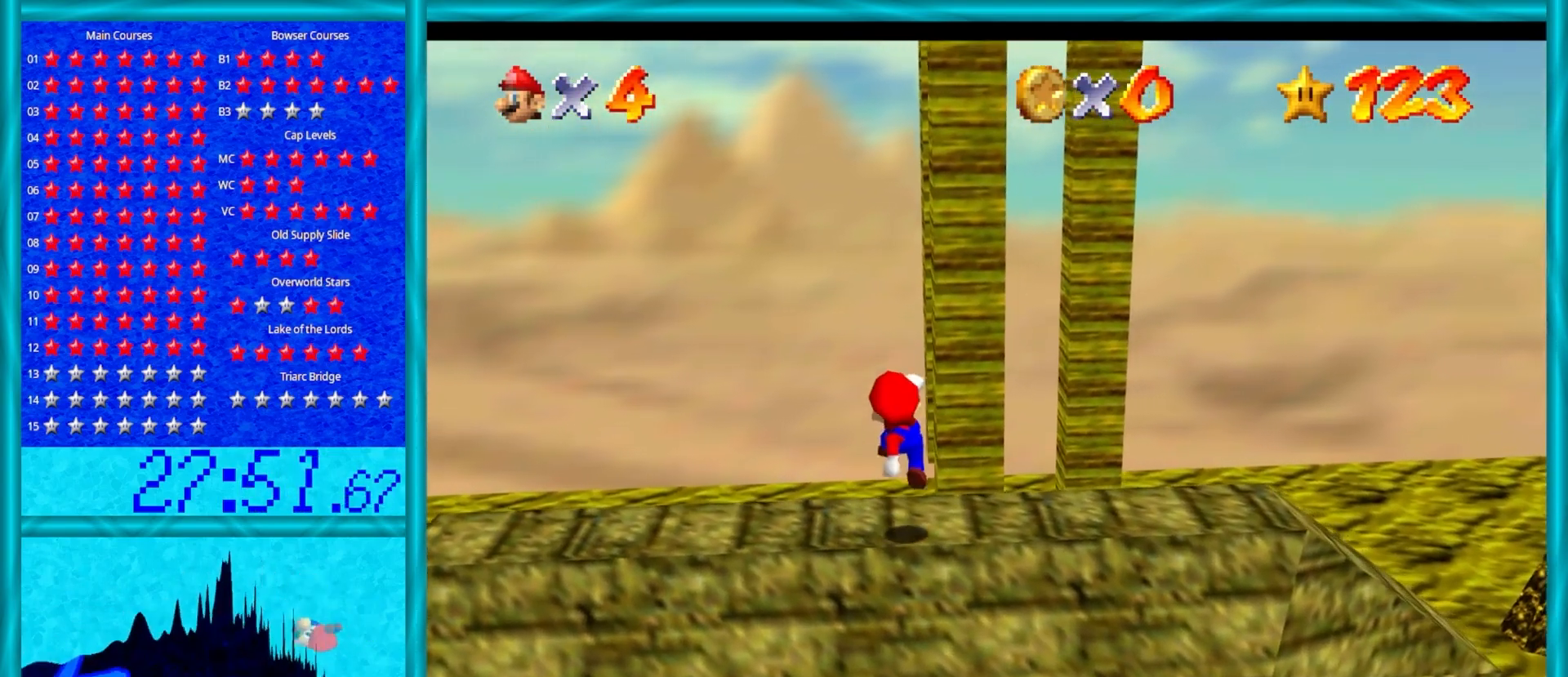
{"buttons": [], "left_stick": "up", "events": [[17, "left_stick", "center"], [233, "left_stick", "up"]]}
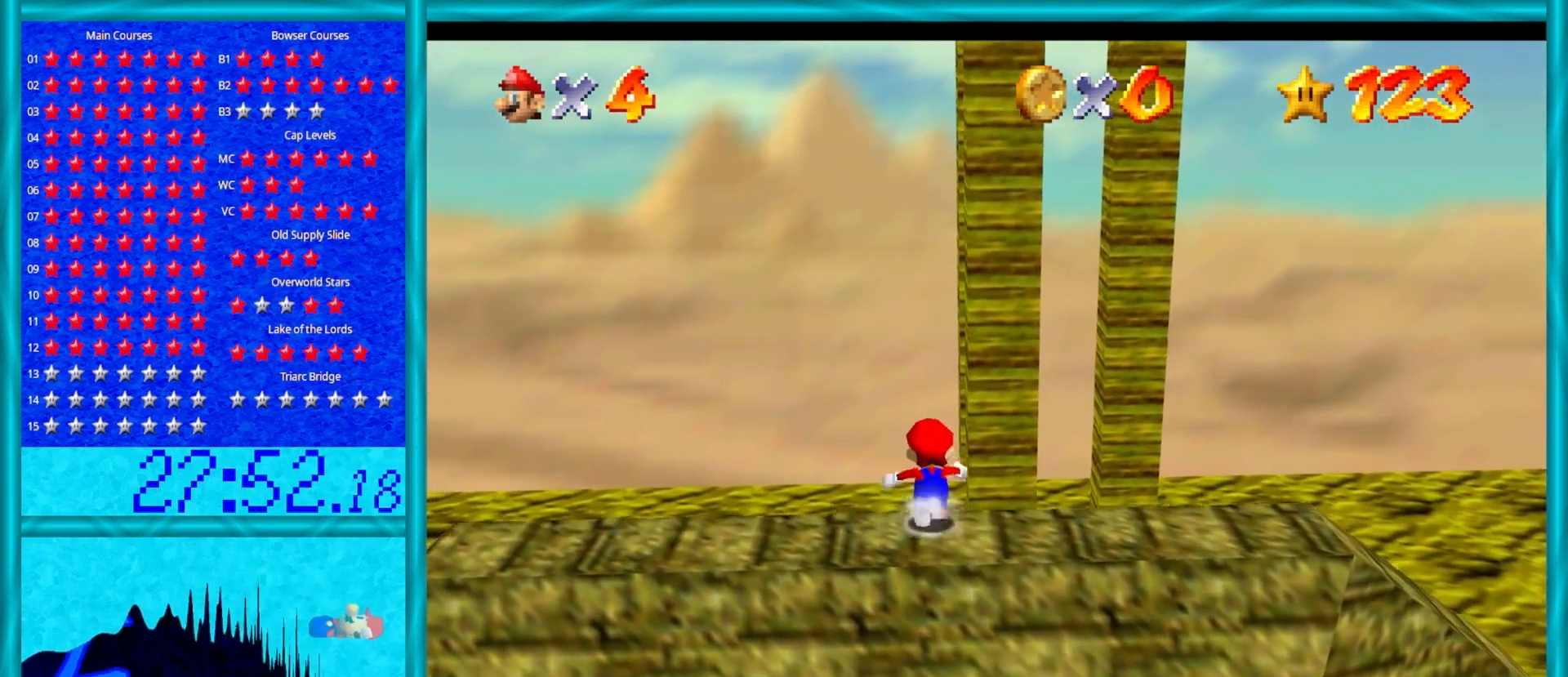
{"buttons": [], "left_stick": "up-right", "events": [[83, "Z", "down"], [117, "A", "down"], [383, "A", "up"], [417, "left_stick", "up-right"], [450, "Z", "up"]]}
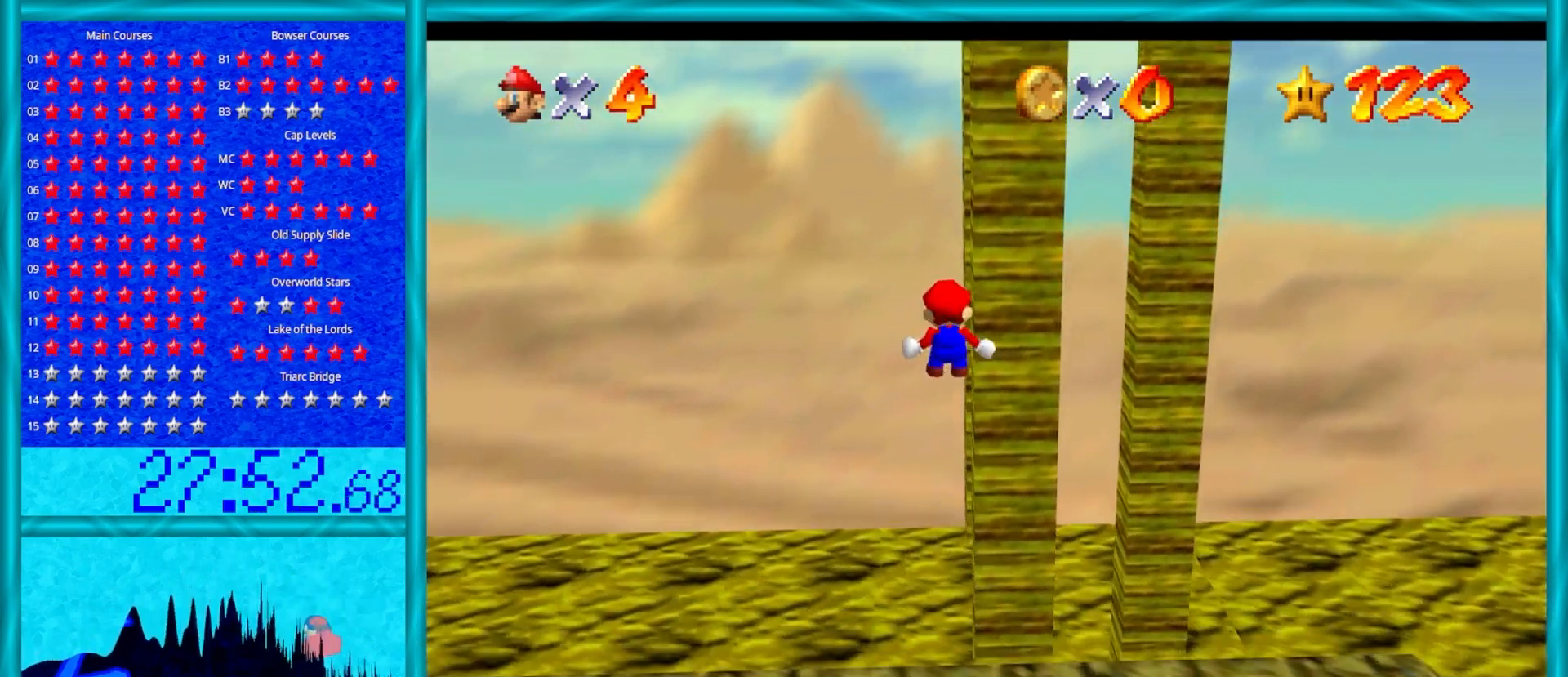
{"buttons": [], "left_stick": "up-right", "events": [[33, "left_stick", "up"], [367, "C_LEFT", "down"], [367, "left_stick", "up-right"], [483, "C_LEFT", "up"]]}
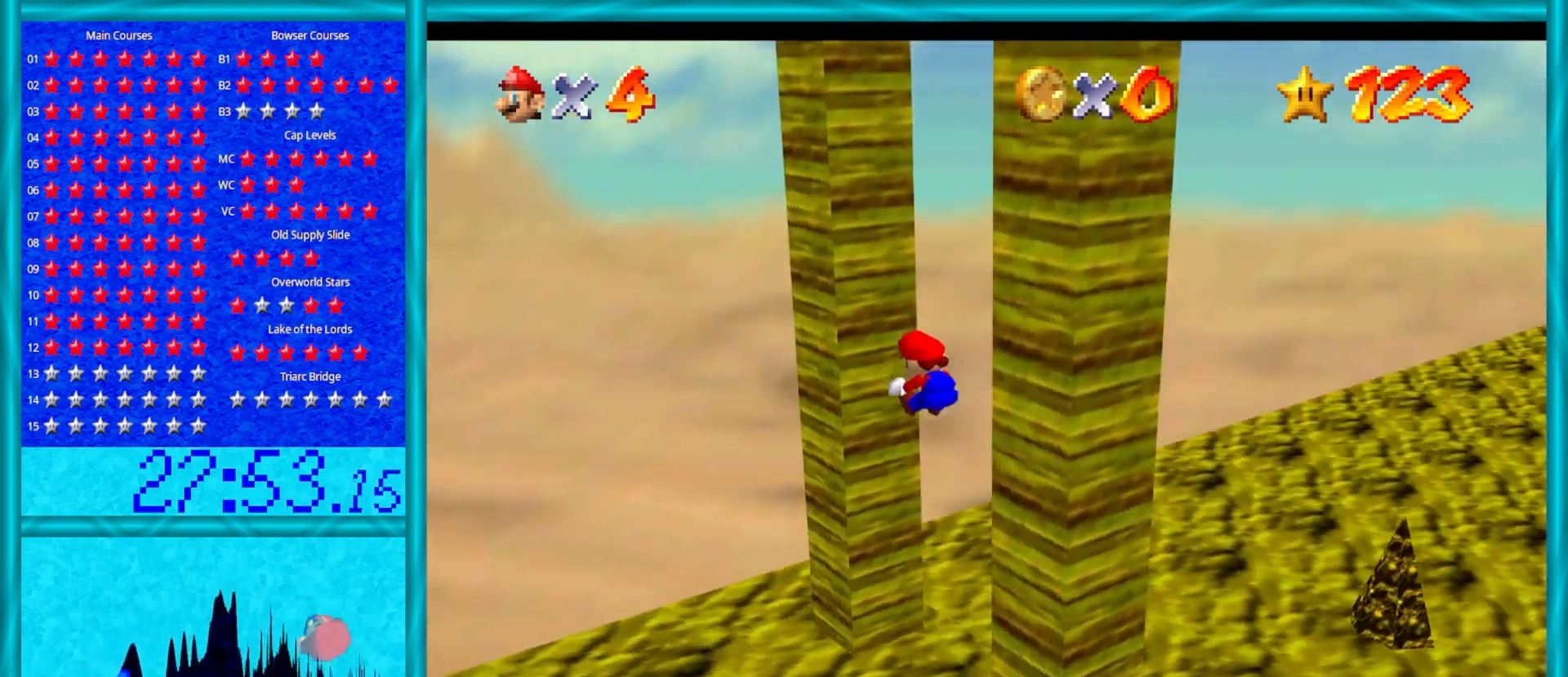
{"buttons": ["A"], "left_stick": "down-right", "events": [[50, "left_stick", "up"], [333, "A", "down"], [417, "left_stick", "right"], [483, "left_stick", "down-right"]]}
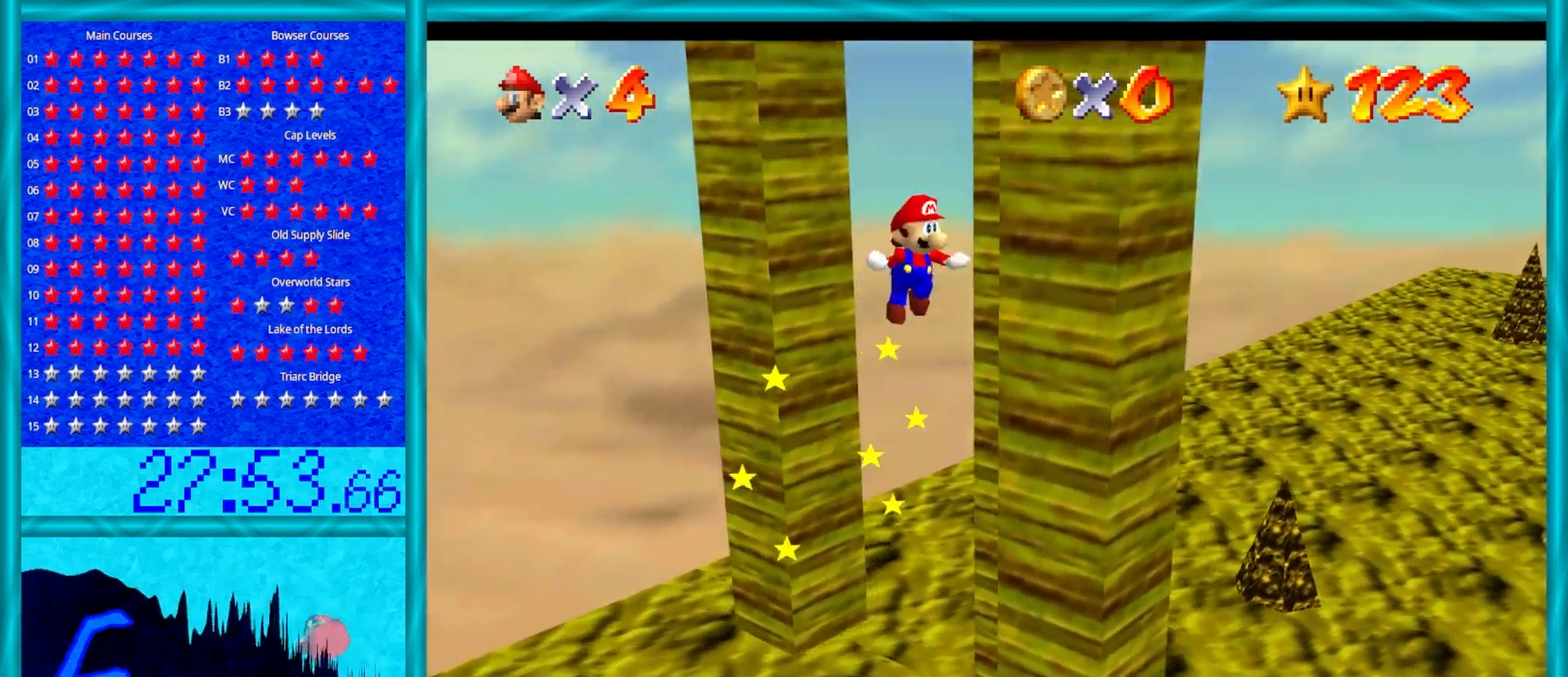
{"buttons": ["A"], "left_stick": "up-left", "events": [[117, "A", "up"], [267, "A", "down"], [367, "left_stick", "center"], [417, "left_stick", "up-left"]]}
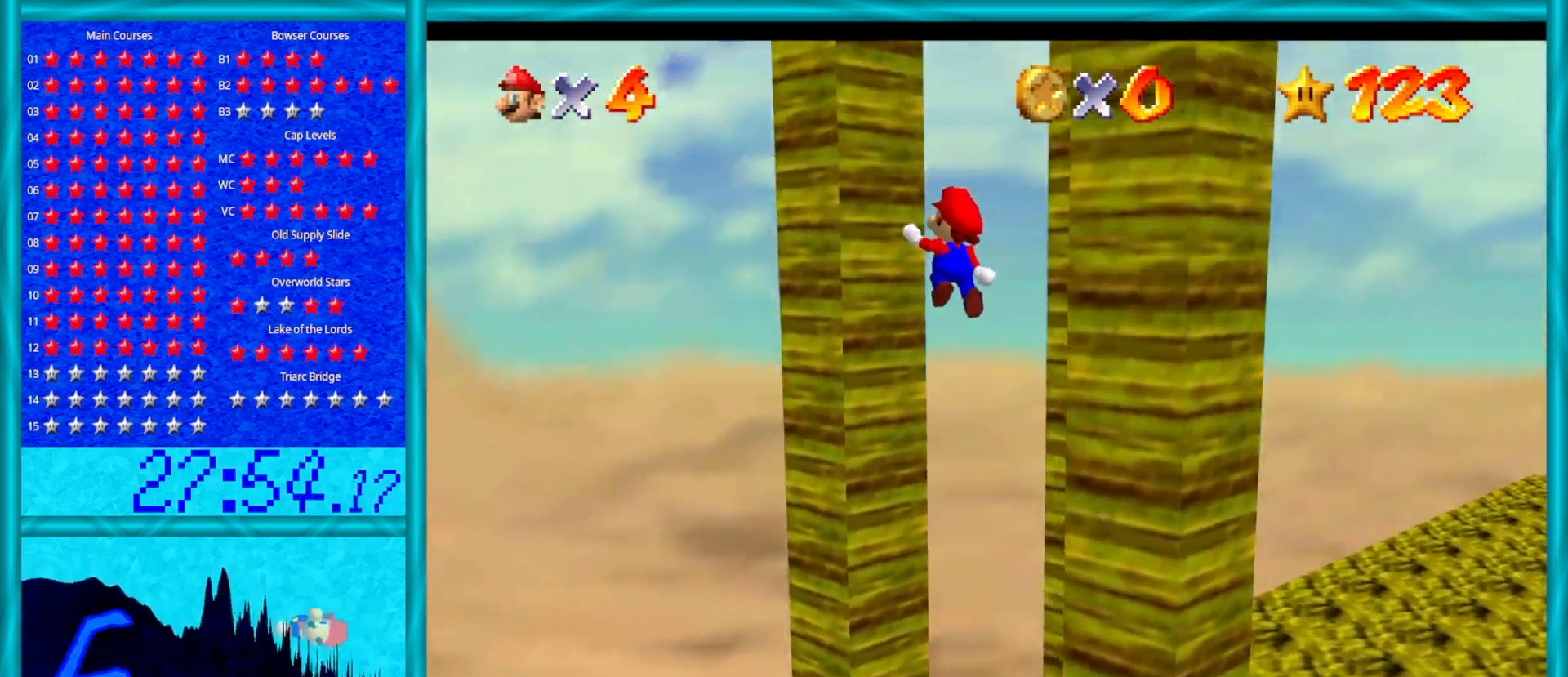
{"buttons": ["A"], "left_stick": "down-right", "events": [[50, "A", "up"], [100, "C_DOWN", "down"], [100, "C_LEFT", "down"], [100, "left_stick", "left"], [233, "C_DOWN", "up"], [233, "C_LEFT", "up"], [233, "left_stick", "down"], [300, "A", "down"], [500, "left_stick", "down-right"]]}
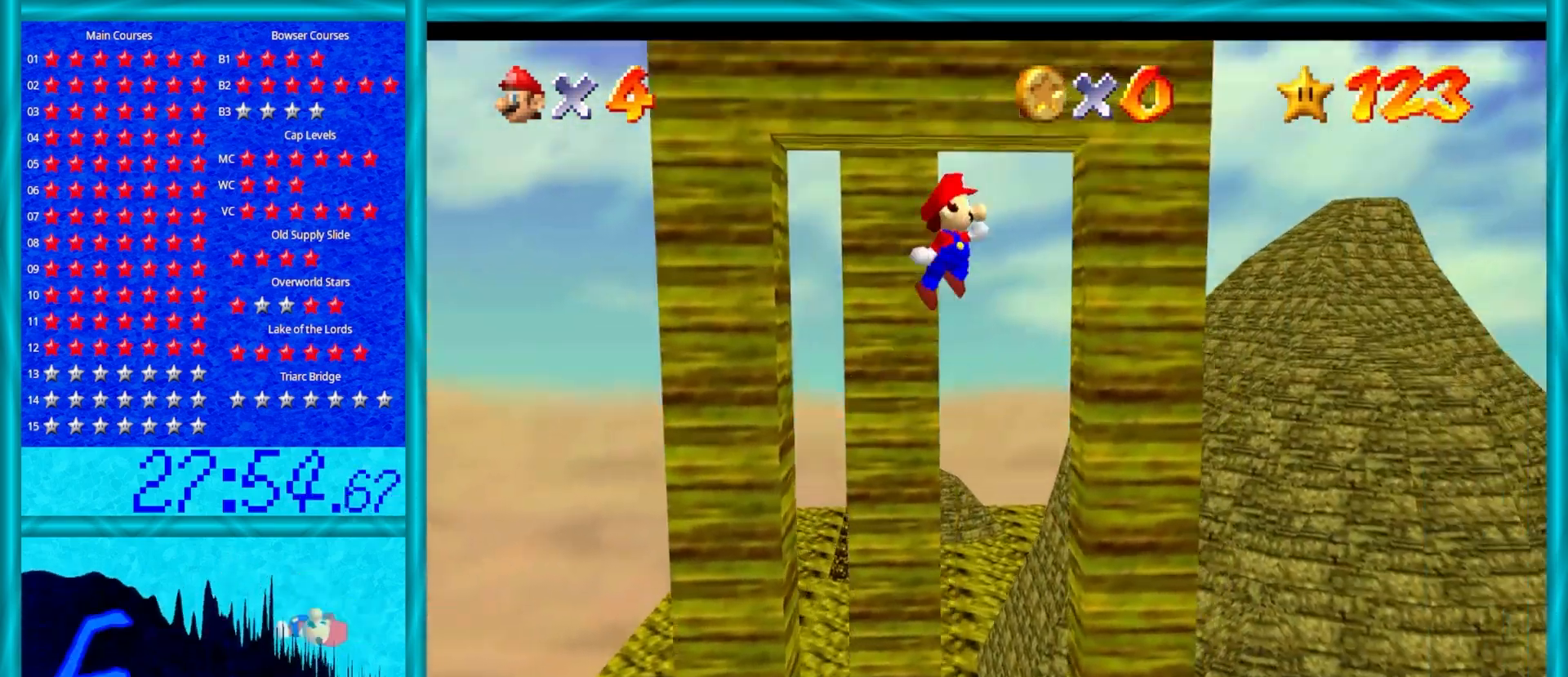
{"buttons": [], "left_stick": "up", "events": [[100, "left_stick", "up"], [467, "A", "up"]]}